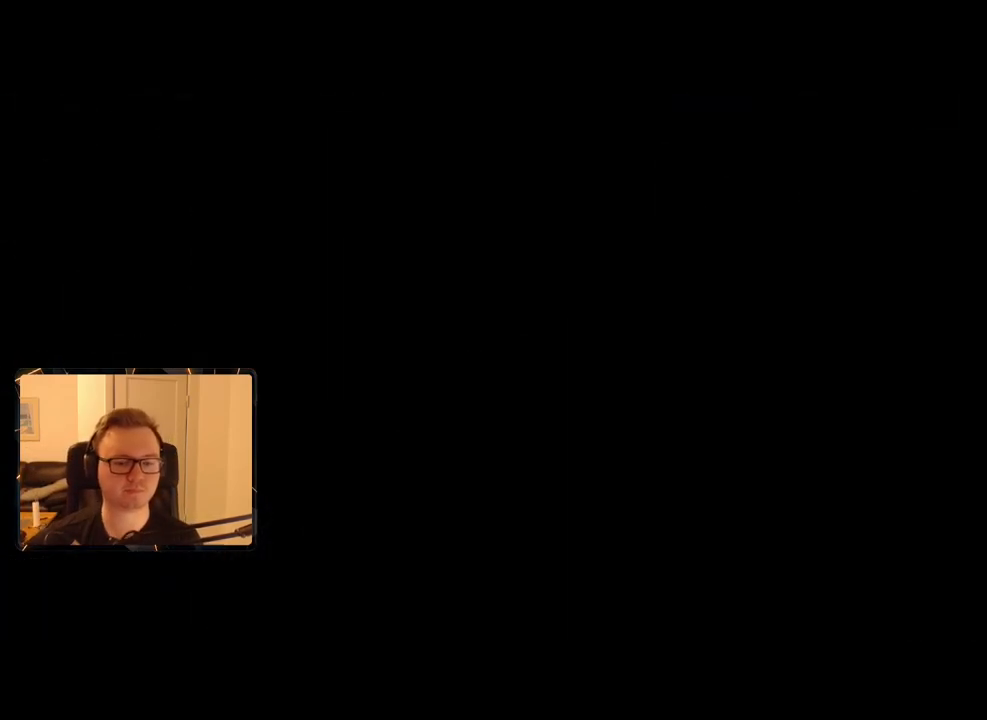
Gameplay with keyboard and mouse; each line is a JSON object with the keys and mouse buttons held at the frame after it. "events" lists presses ("down") and releases ("up") of "1", "2", "3", "4", "5", "6", "7", "8", "9", "a", "alt", "b", "c", "caps_lock", "ctrl", "d", "e", "escape", "f", "g", "h", "m", "n", "q", "r", "return", "s", "shift", "space", "t", "tab", "v", "w", "x", "y", "z", "mouse_left", "mouse_right", "mouse_mb4", "mouse_mb5", "mouse_wheel_up" and "mouse_wheel_down" between this image and that frame as [ms after this image, input, new state], when the widget could be followed in between. "mouse_left", "mouse_right", "mouse_mb4", "mouse_mb5", "mouse_wheel_up", "mouse_wheel_down" = the "left", "right", "mb4", "mb5", "wheel_up", "wheel_down" buttons of the "mouse" list. No other keys are recorded. Mouse movement is not recorded.
{"keys": [], "mouse": [], "events": [[17, "space", "down"], [117, "space", "up"], [167, "space", "down"], [250, "space", "up"]]}
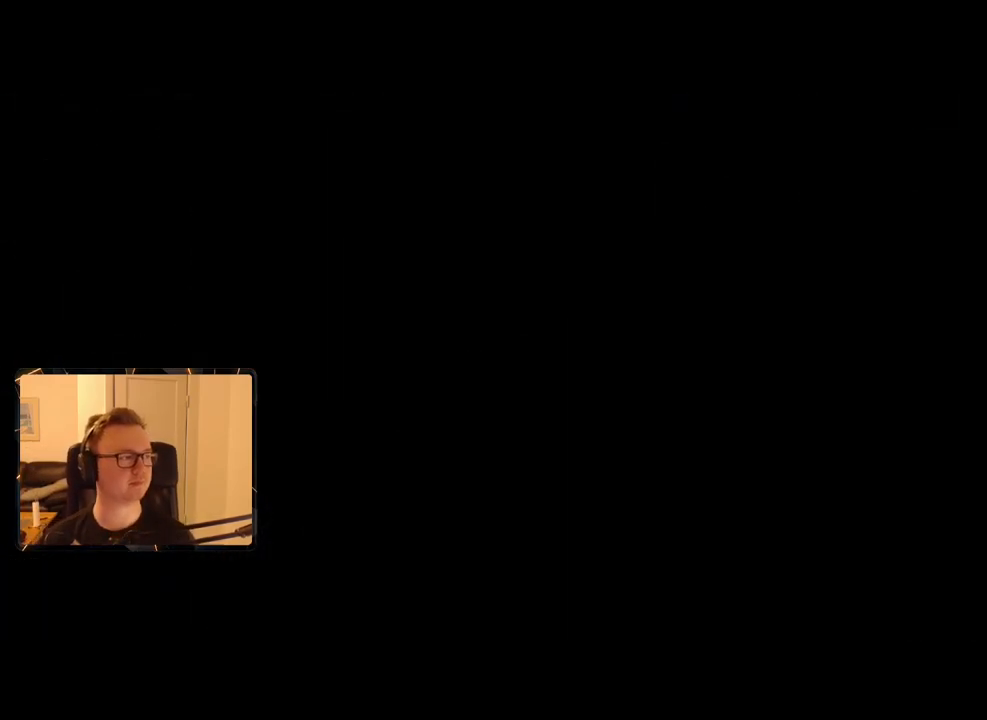
{"keys": [], "mouse": [], "events": []}
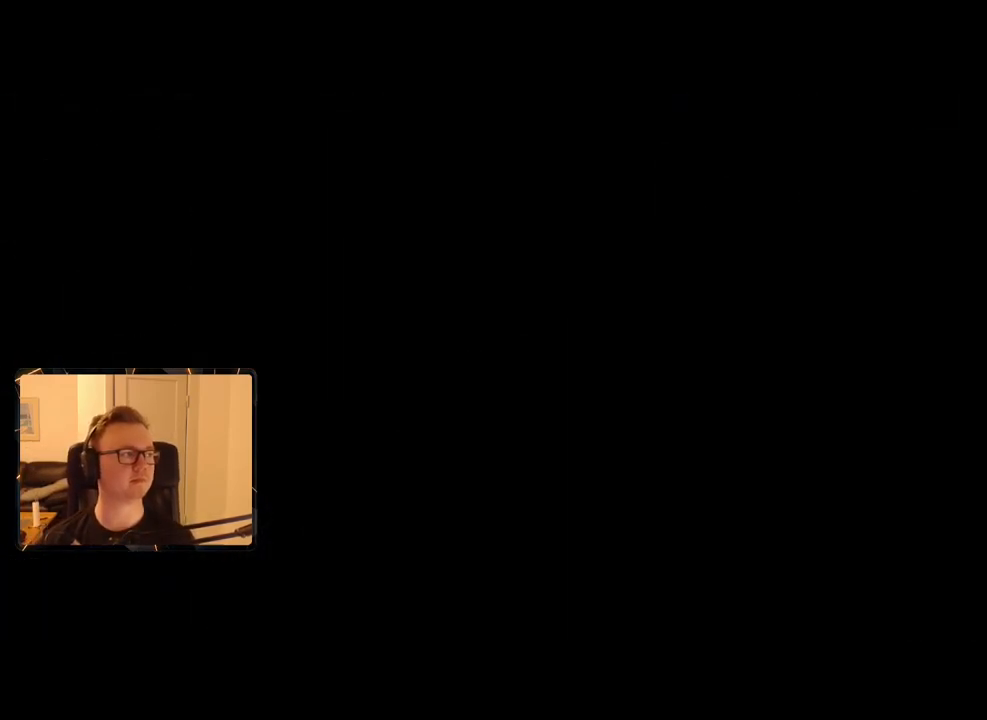
{"keys": [], "mouse": [], "events": []}
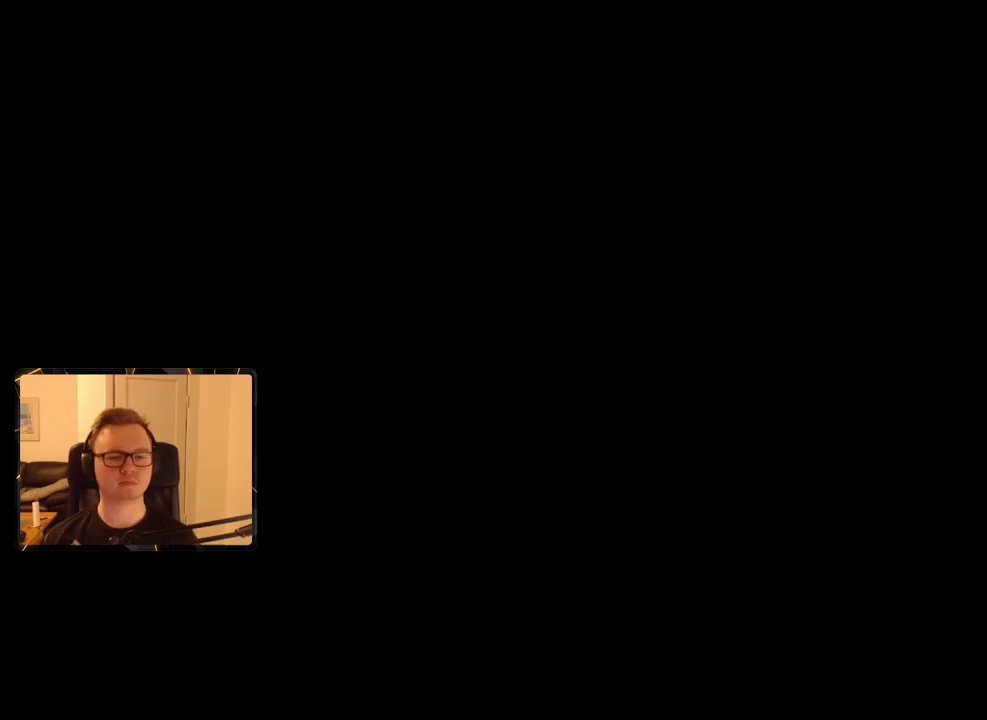
{"keys": [], "mouse": [], "events": []}
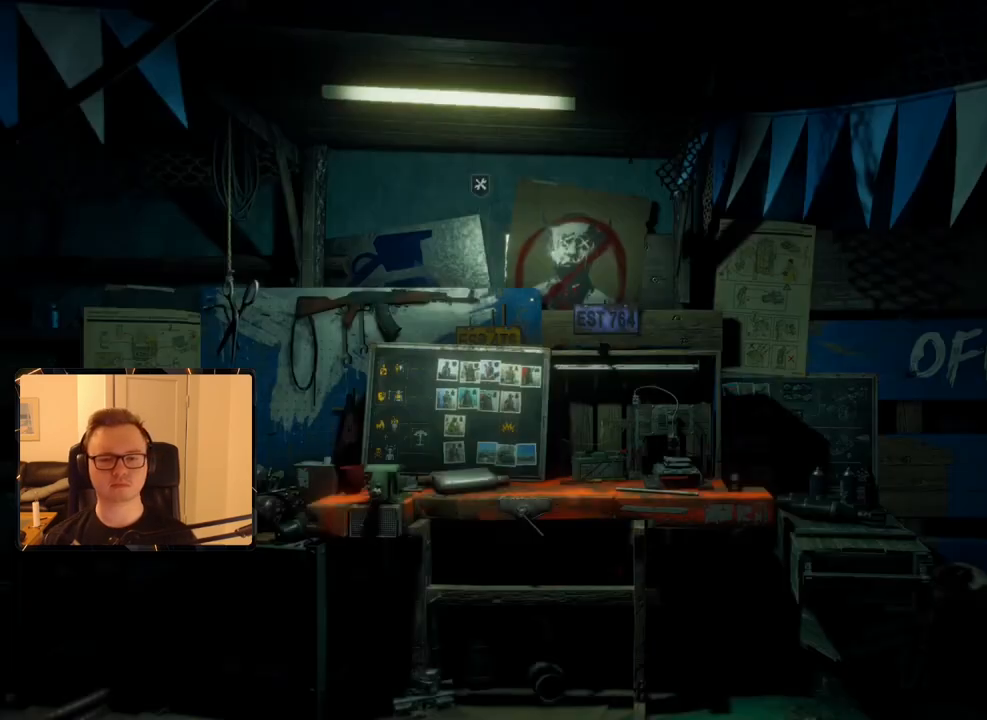
{"keys": [], "mouse": [], "events": []}
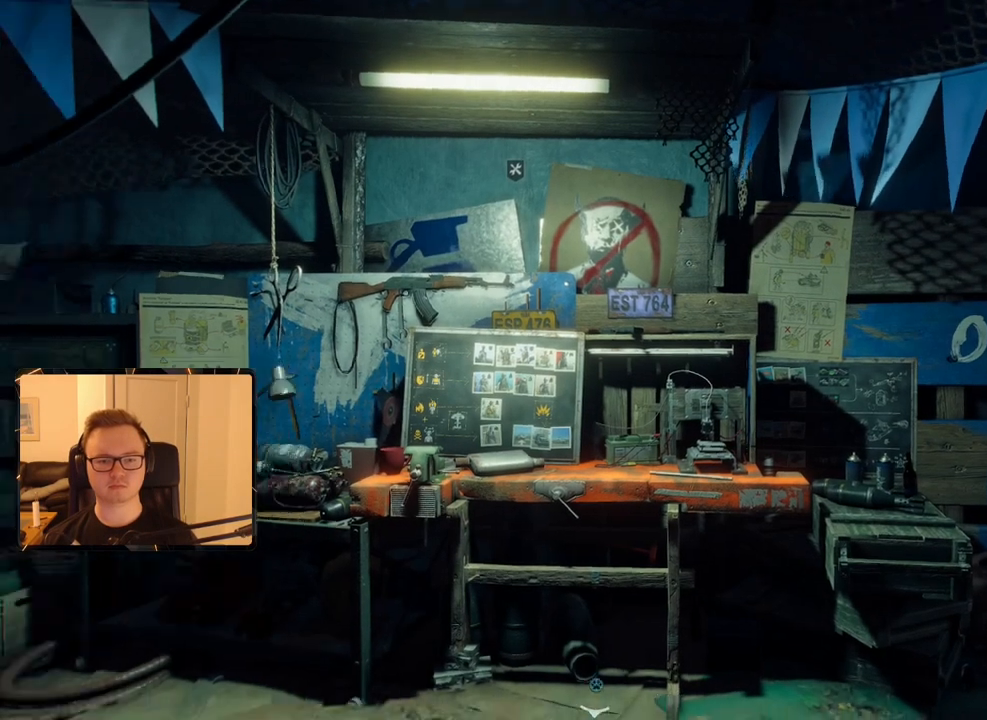
{"keys": ["d", "s"], "mouse": [], "events": [[267, "d", "down"], [500, "s", "down"]]}
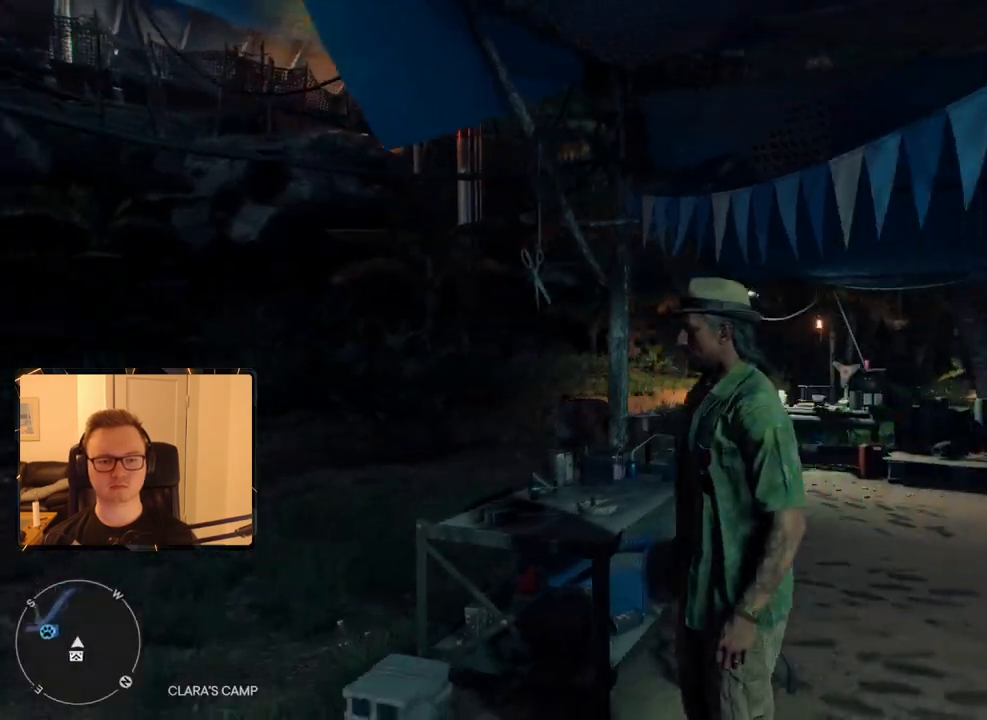
{"keys": ["d", "s"], "mouse": [], "events": [[133, "d", "up"], [367, "d", "down"]]}
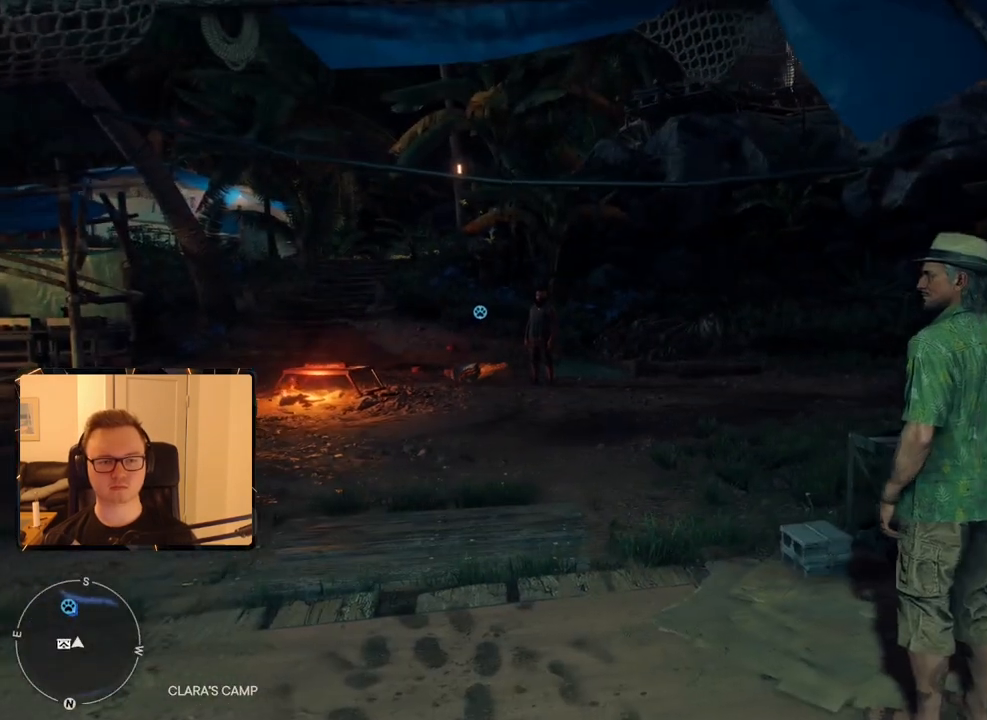
{"keys": [], "mouse": [], "events": [[67, "d", "up"], [67, "s", "up"]]}
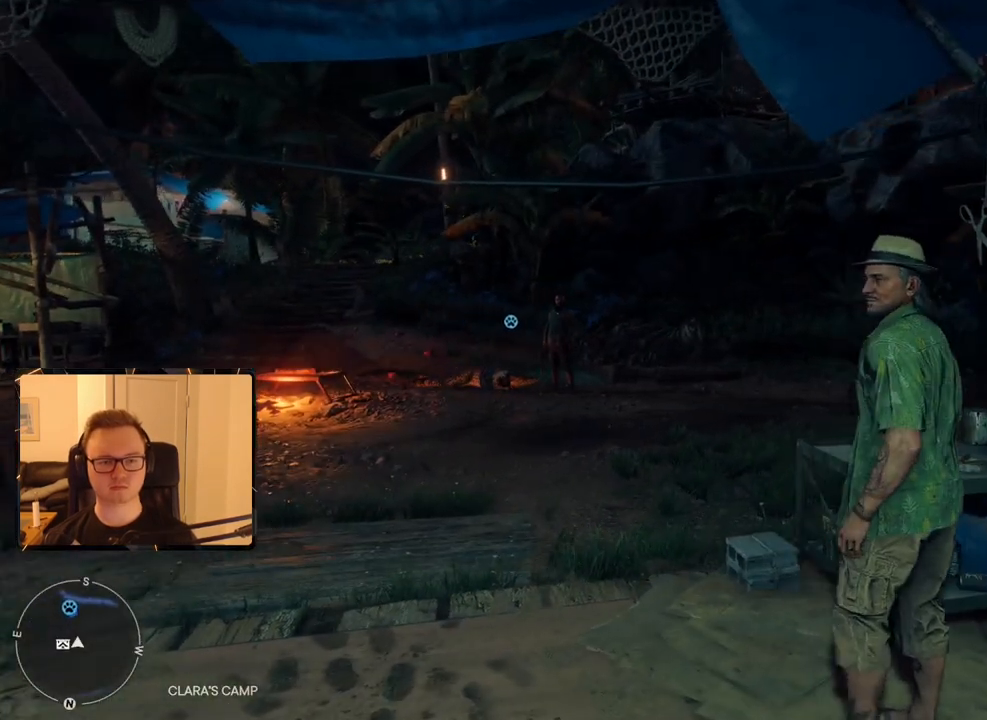
{"keys": [], "mouse": [], "events": []}
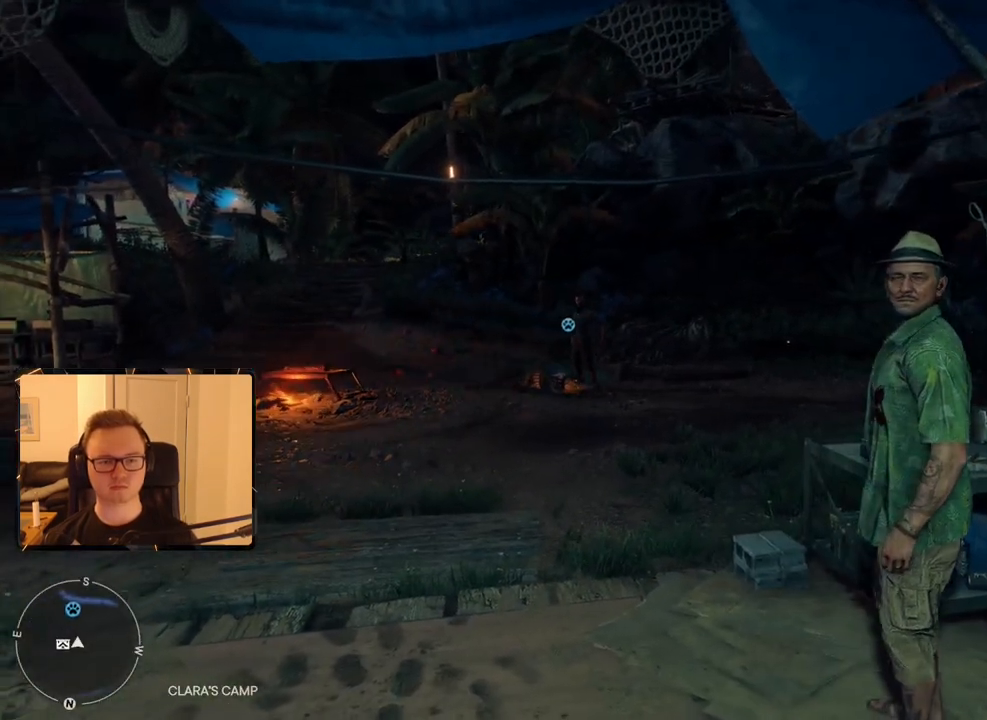
{"keys": [], "mouse": [], "events": []}
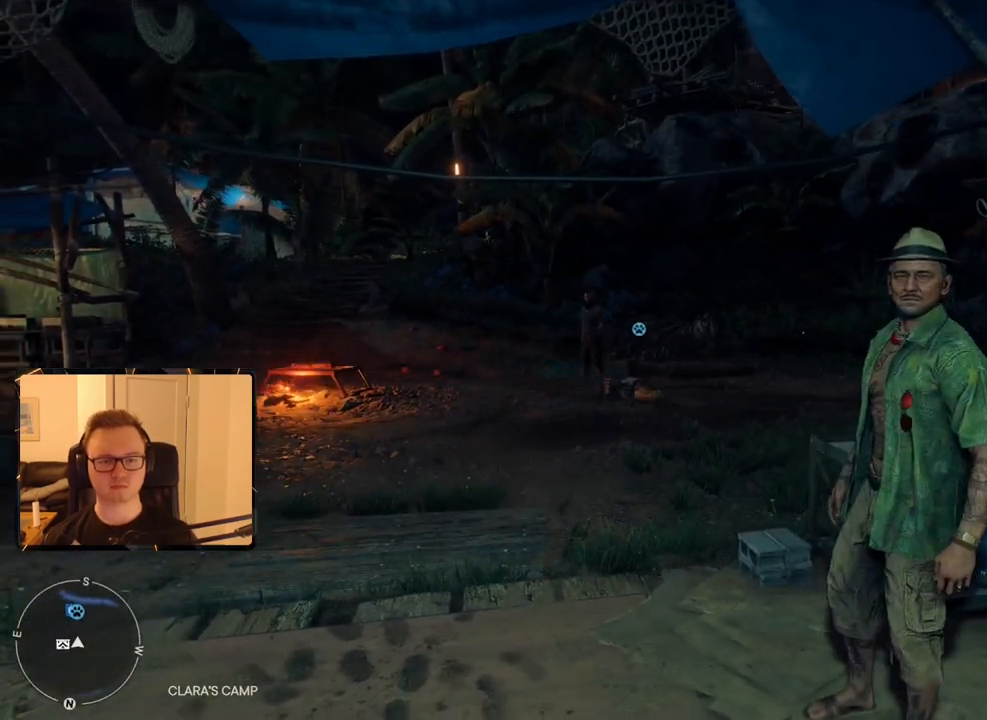
{"keys": [], "mouse": [], "events": []}
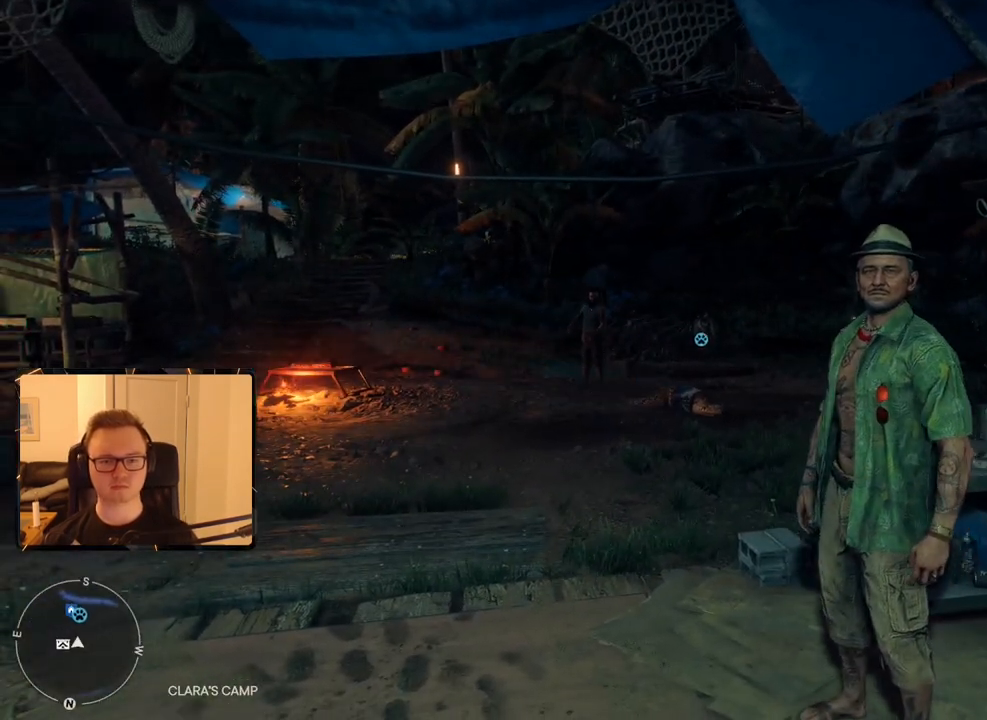
{"keys": [], "mouse": [], "events": []}
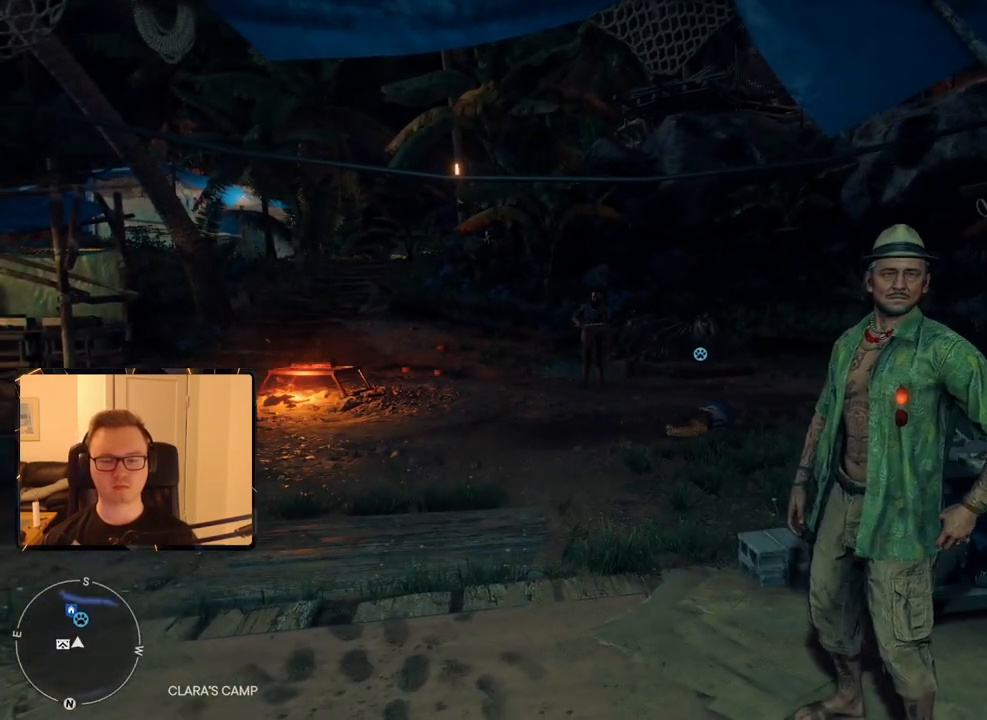
{"keys": [], "mouse": [], "events": []}
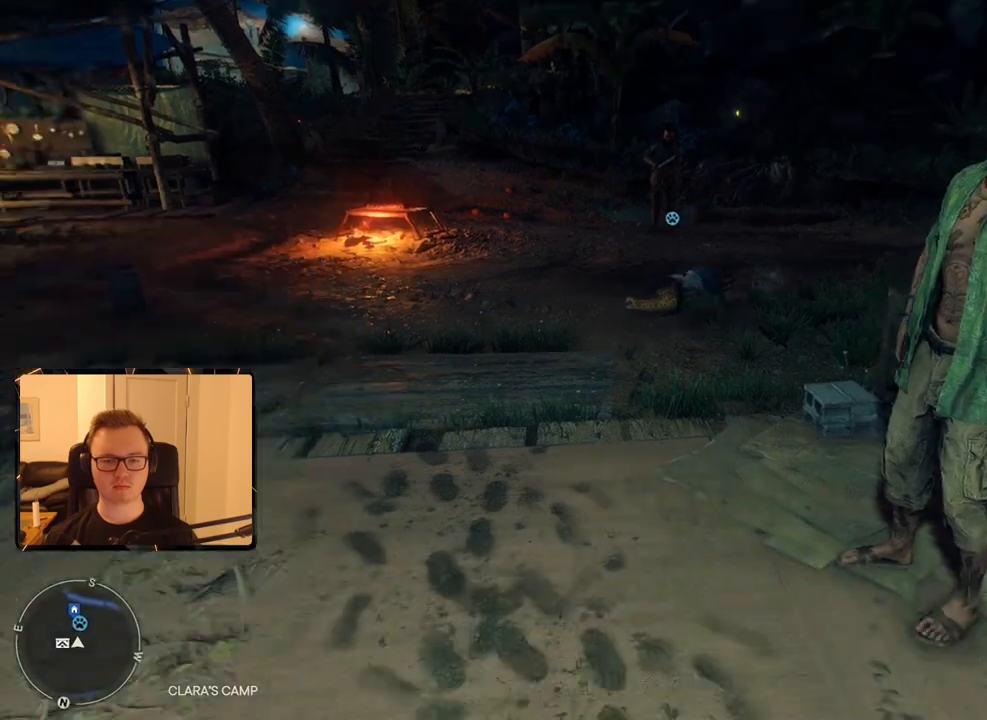
{"keys": [], "mouse": [], "events": []}
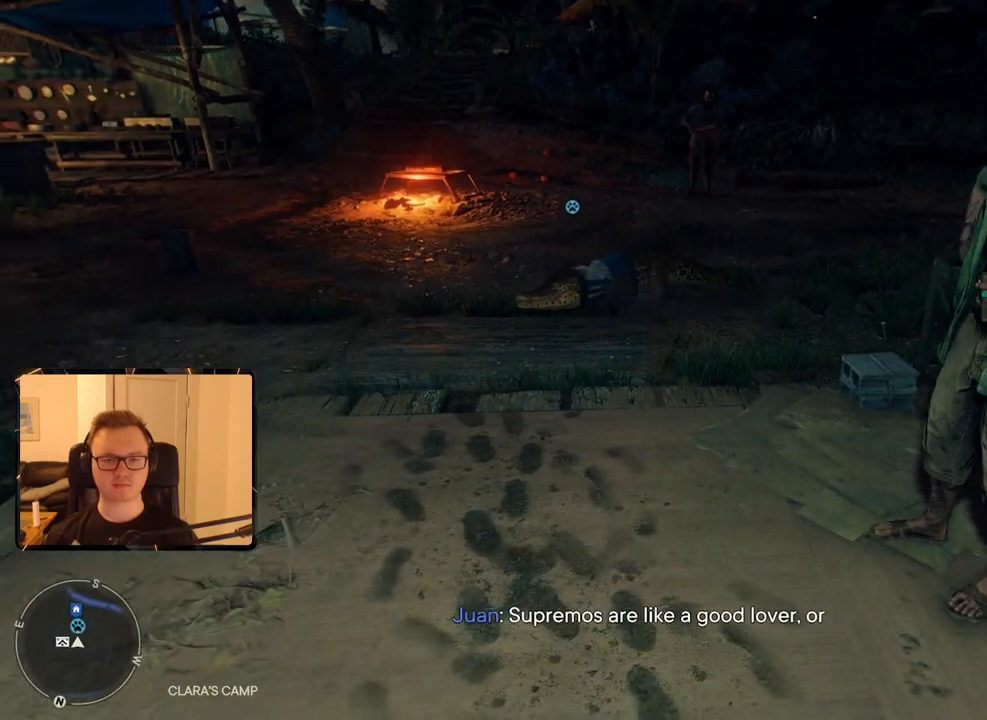
{"keys": [], "mouse": [], "events": []}
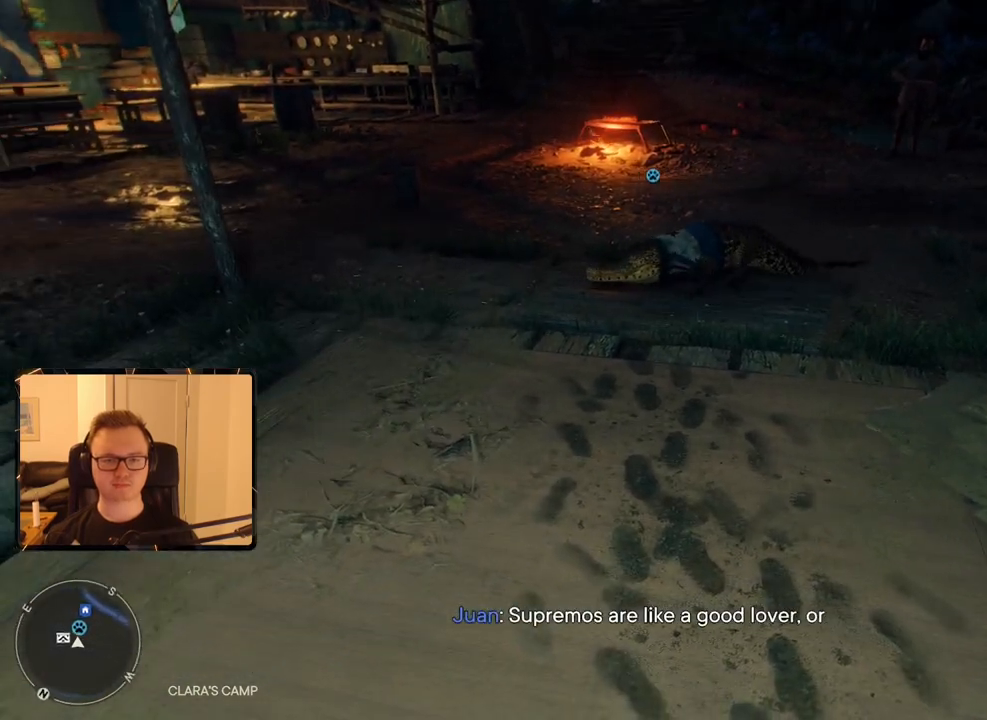
{"keys": [], "mouse": [], "events": []}
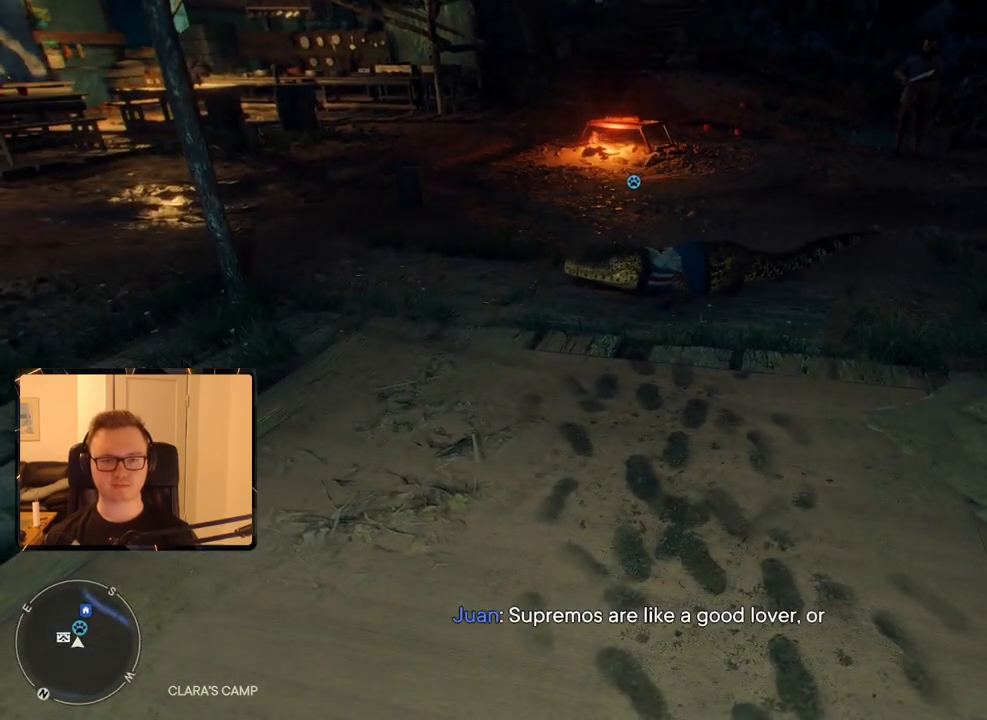
{"keys": [], "mouse": [], "events": []}
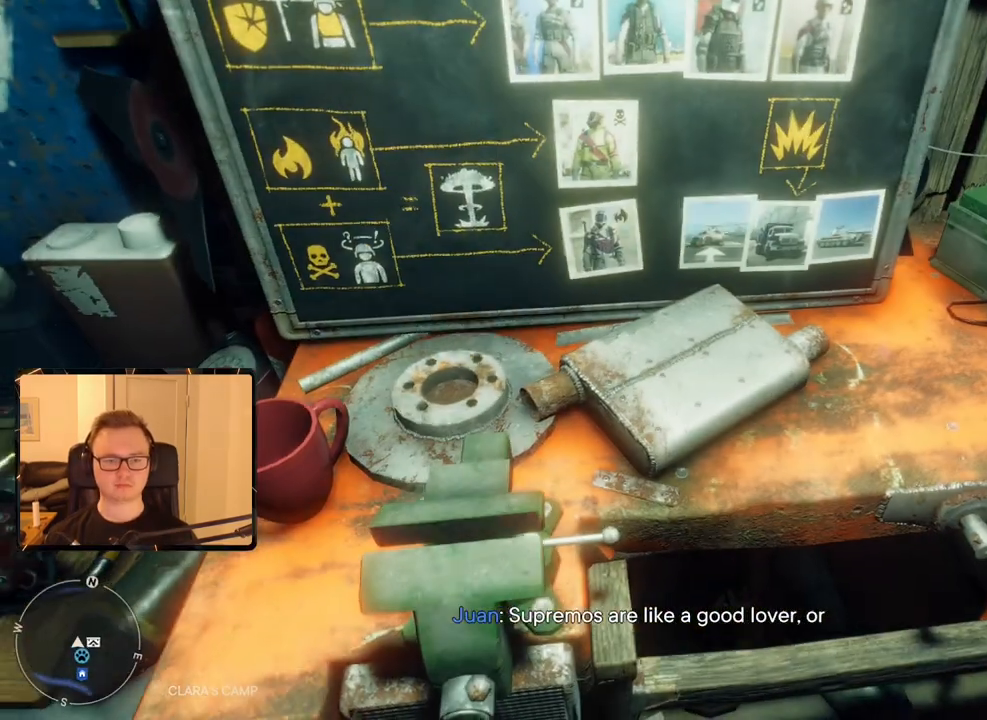
{"keys": [], "mouse": [], "events": []}
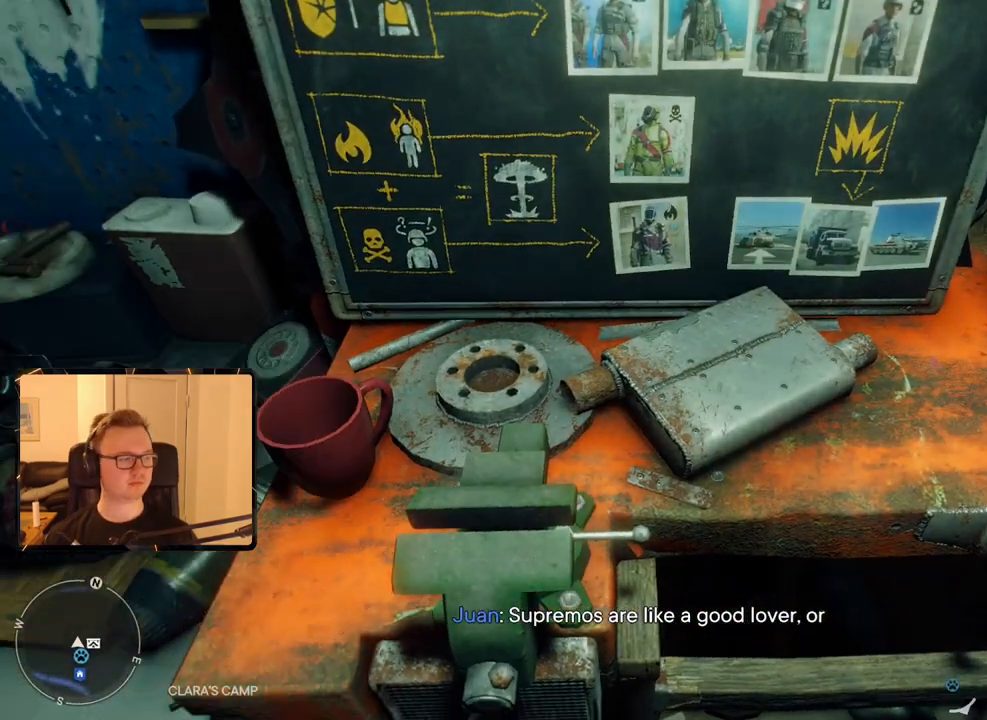
{"keys": [], "mouse": [], "events": [[33, "d", "down"], [117, "d", "up"]]}